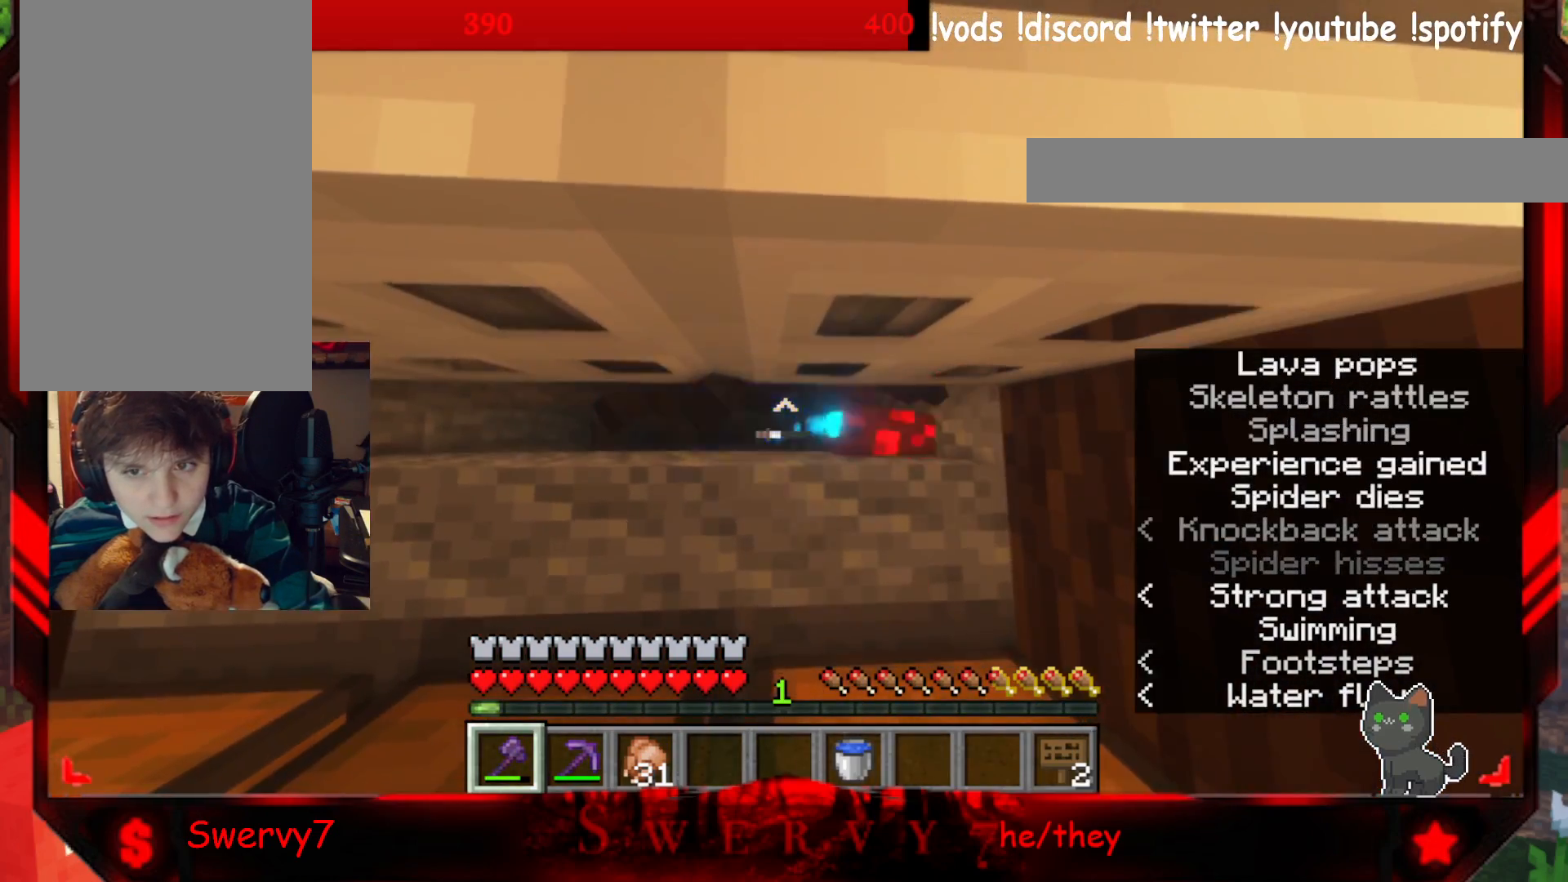
Gameplay with keyboard and mouse; each line is a JSON object with the keys and mouse buttons held at the frame after it. "events" lists presses ("down") and releases ("up") of "a", "d", "s", "w", "mouse_left" and "mouse_right" between this image and that frame as [ms after this image, input, new state], when the widget could be followed in between. "mouse_left", "mouse_right" = the "left", "right" buttons of the "mouse" list. No other keys are recorded. Fast repeated clicks can show as one long hold. Mouse movement is not recorded.
{"keys": [], "mouse": [], "events": [[317, "a", "down"], [483, "a", "up"]]}
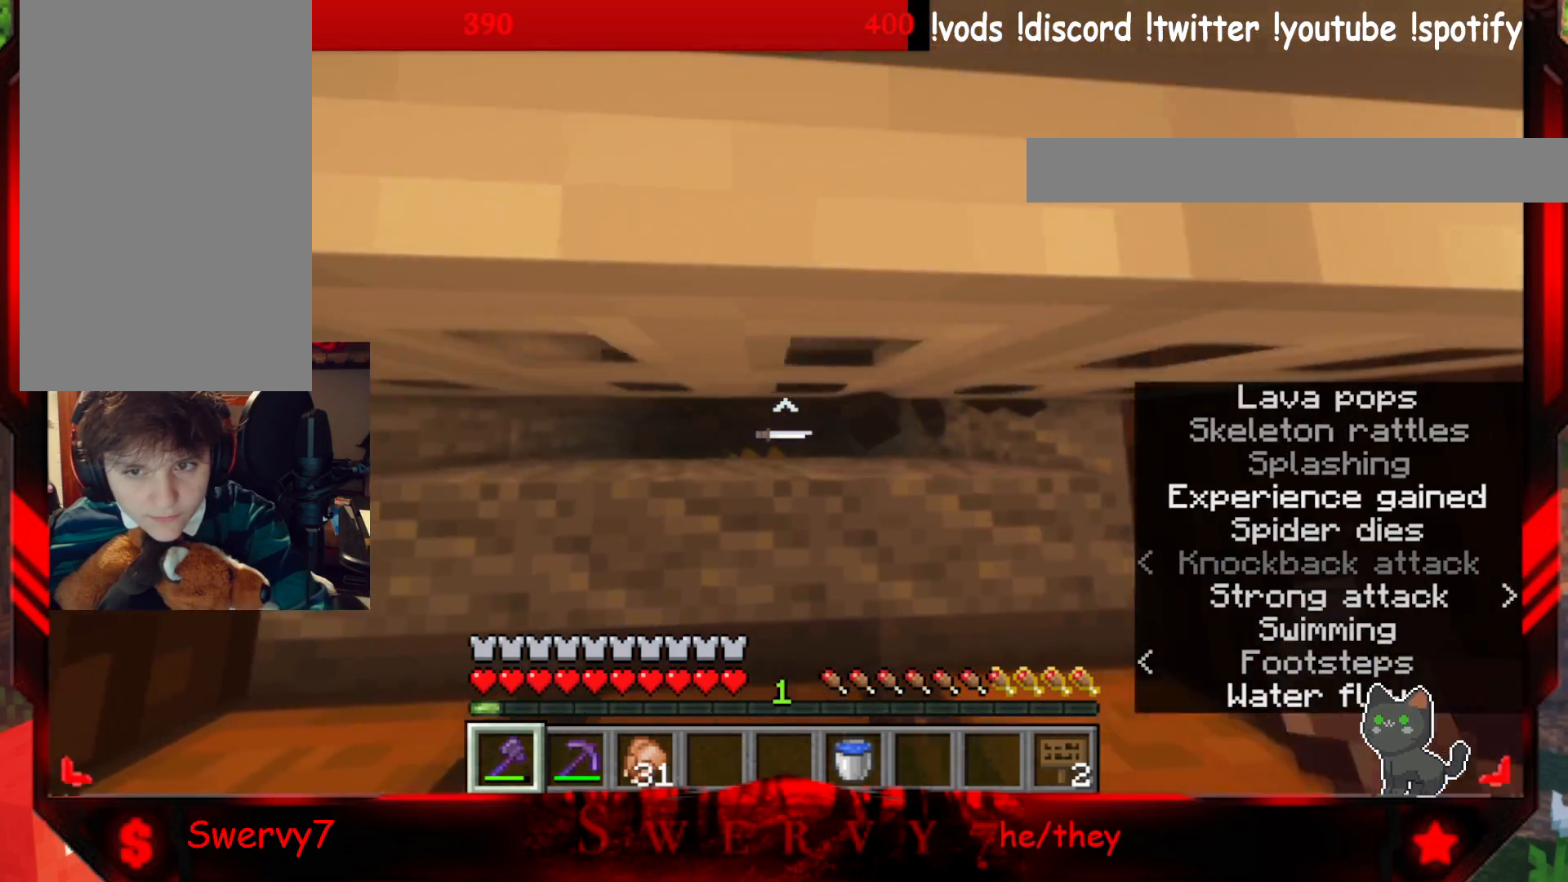
{"keys": [], "mouse": ["left"], "events": [[217, "d", "down"], [283, "d", "up"], [483, "mouse_left", "down"]]}
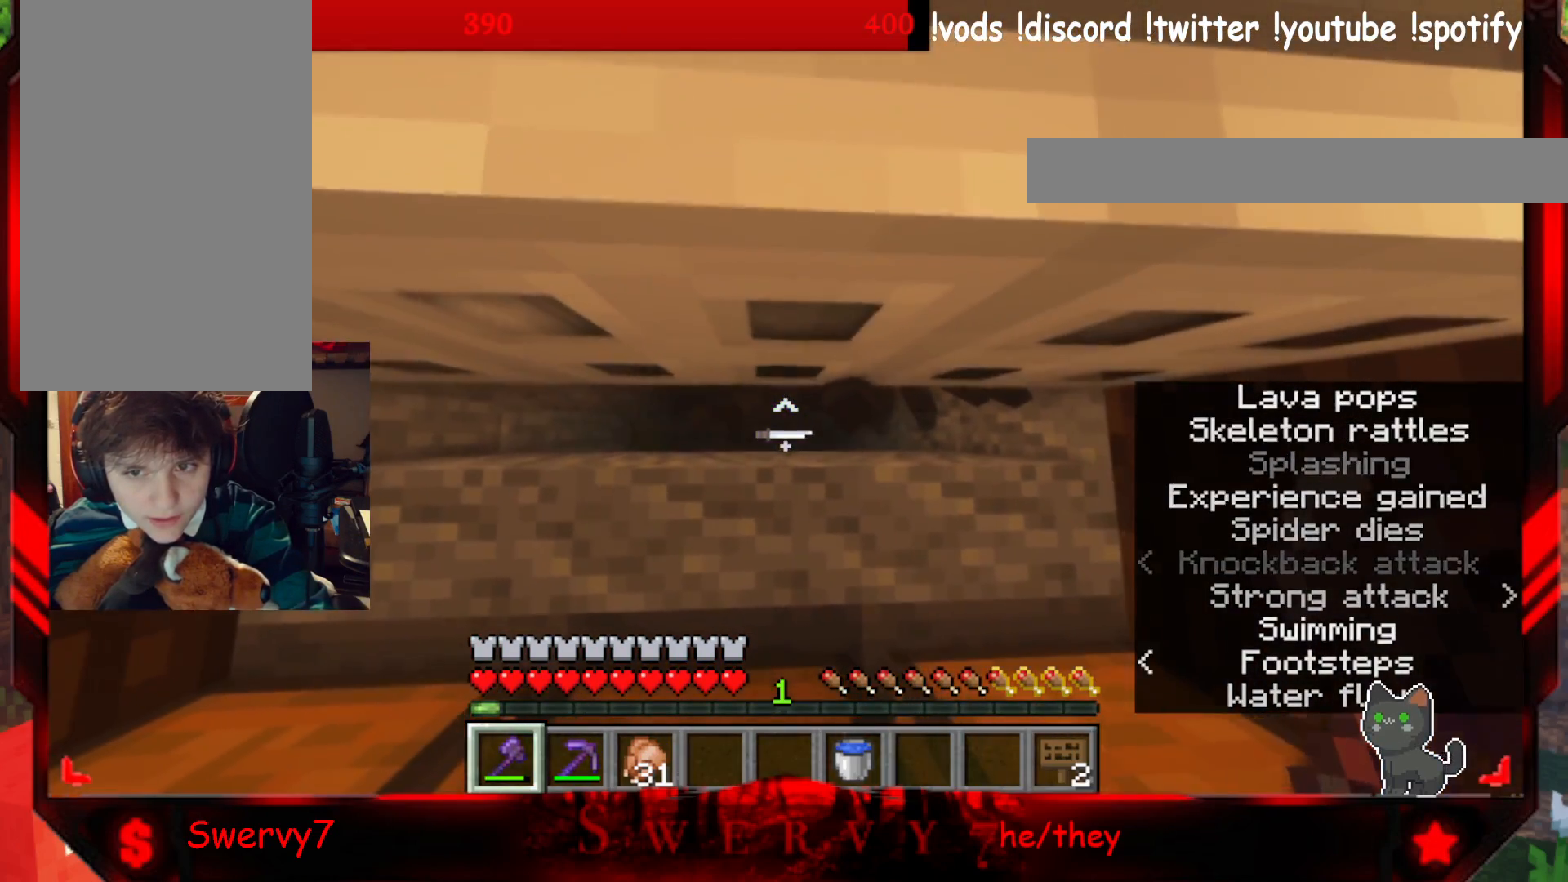
{"keys": [], "mouse": [], "events": [[150, "mouse_left", "up"]]}
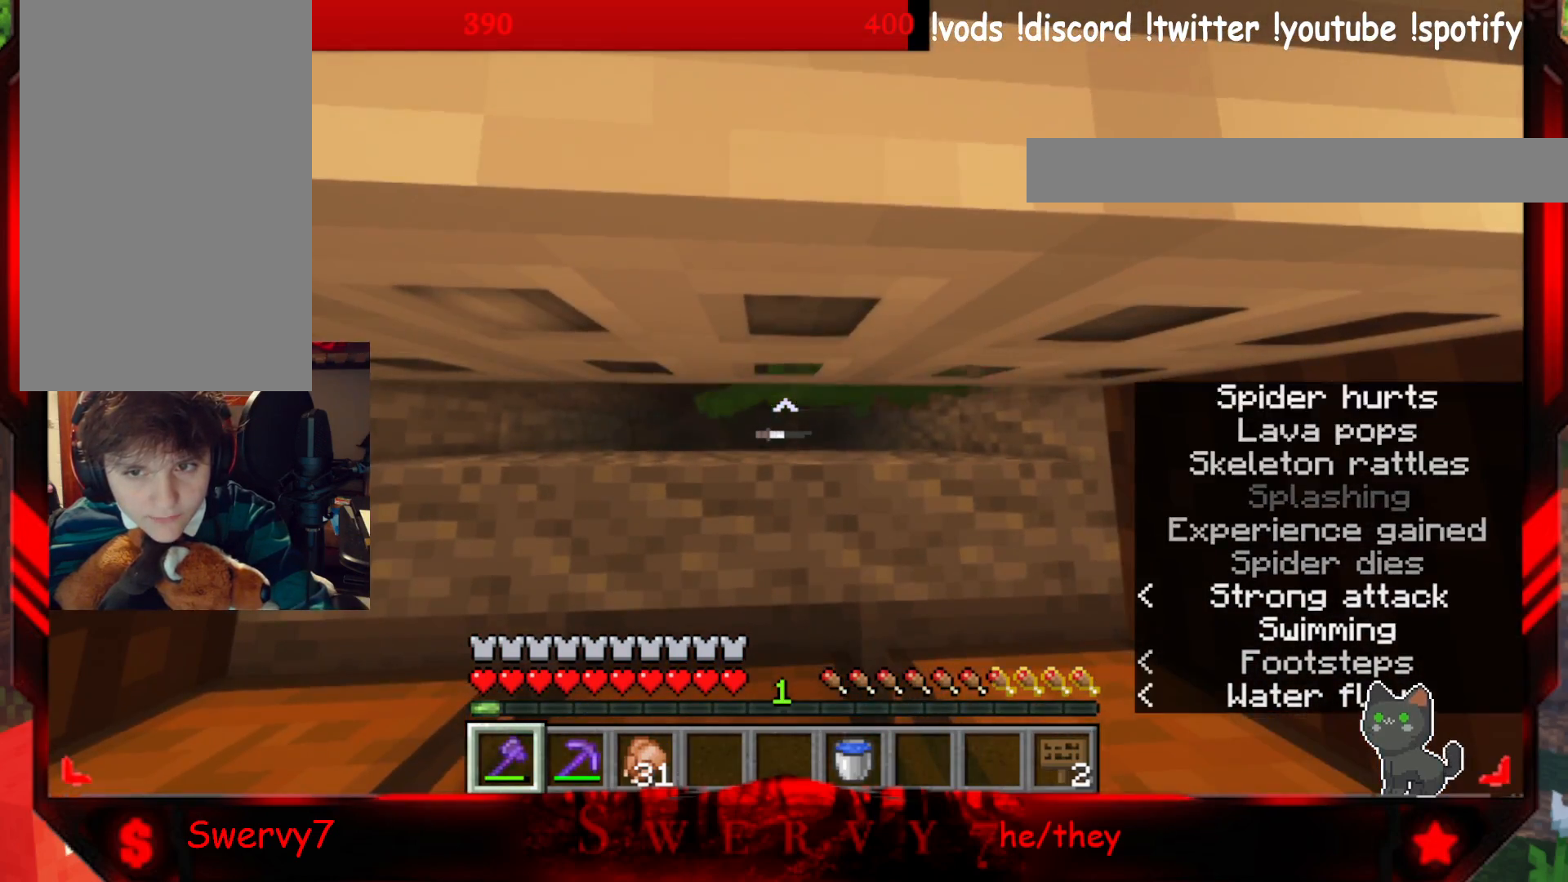
{"keys": [], "mouse": [], "events": [[233, "w", "down"], [433, "w", "up"]]}
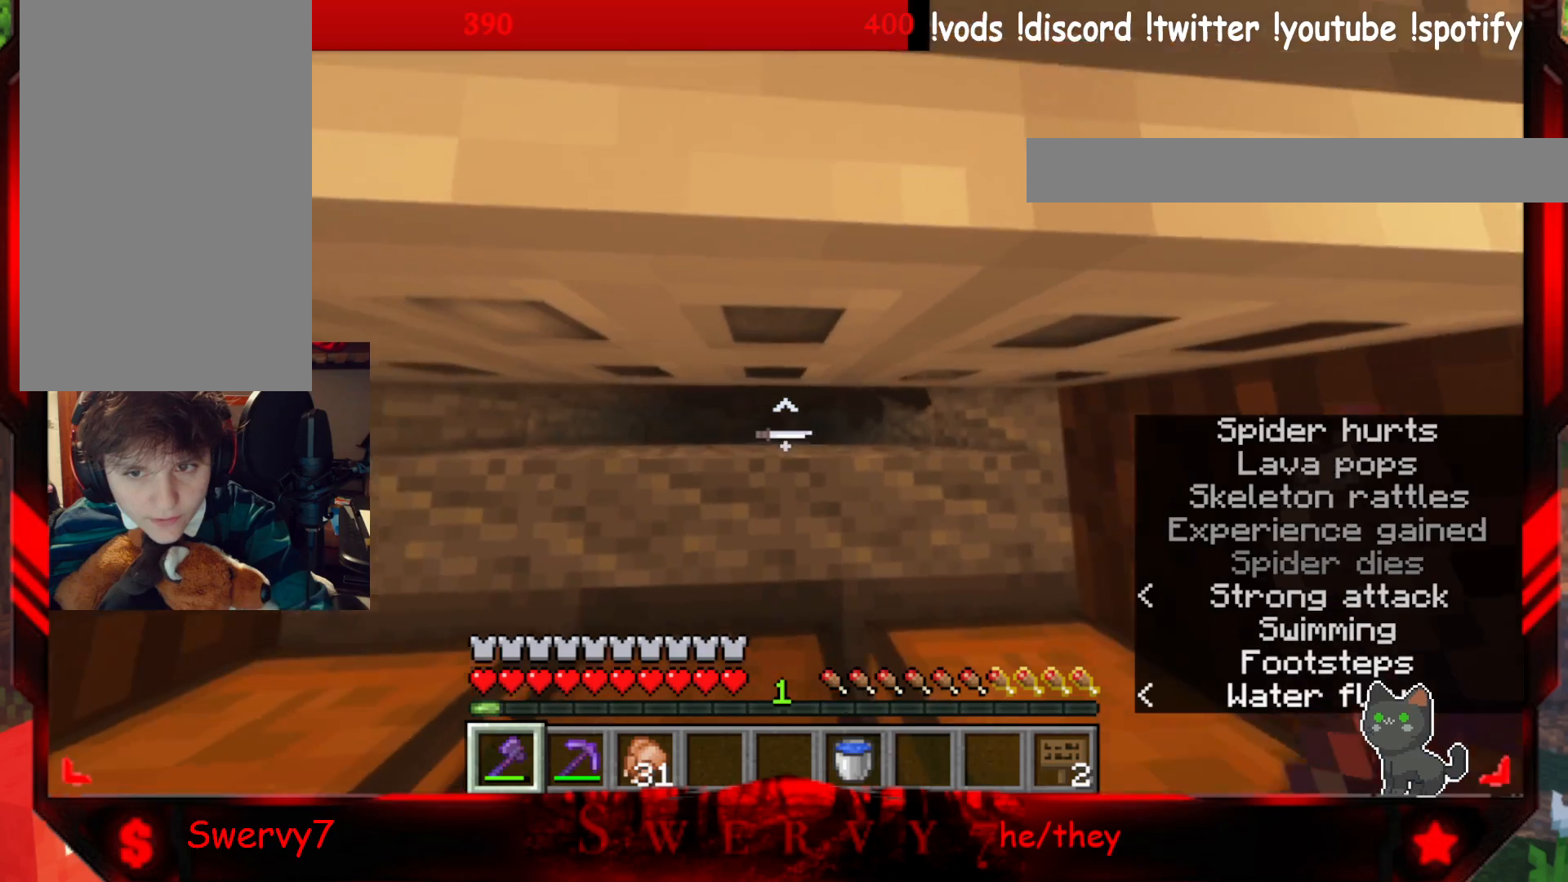
{"keys": [], "mouse": [], "events": [[267, "mouse_left", "down"], [433, "mouse_left", "up"]]}
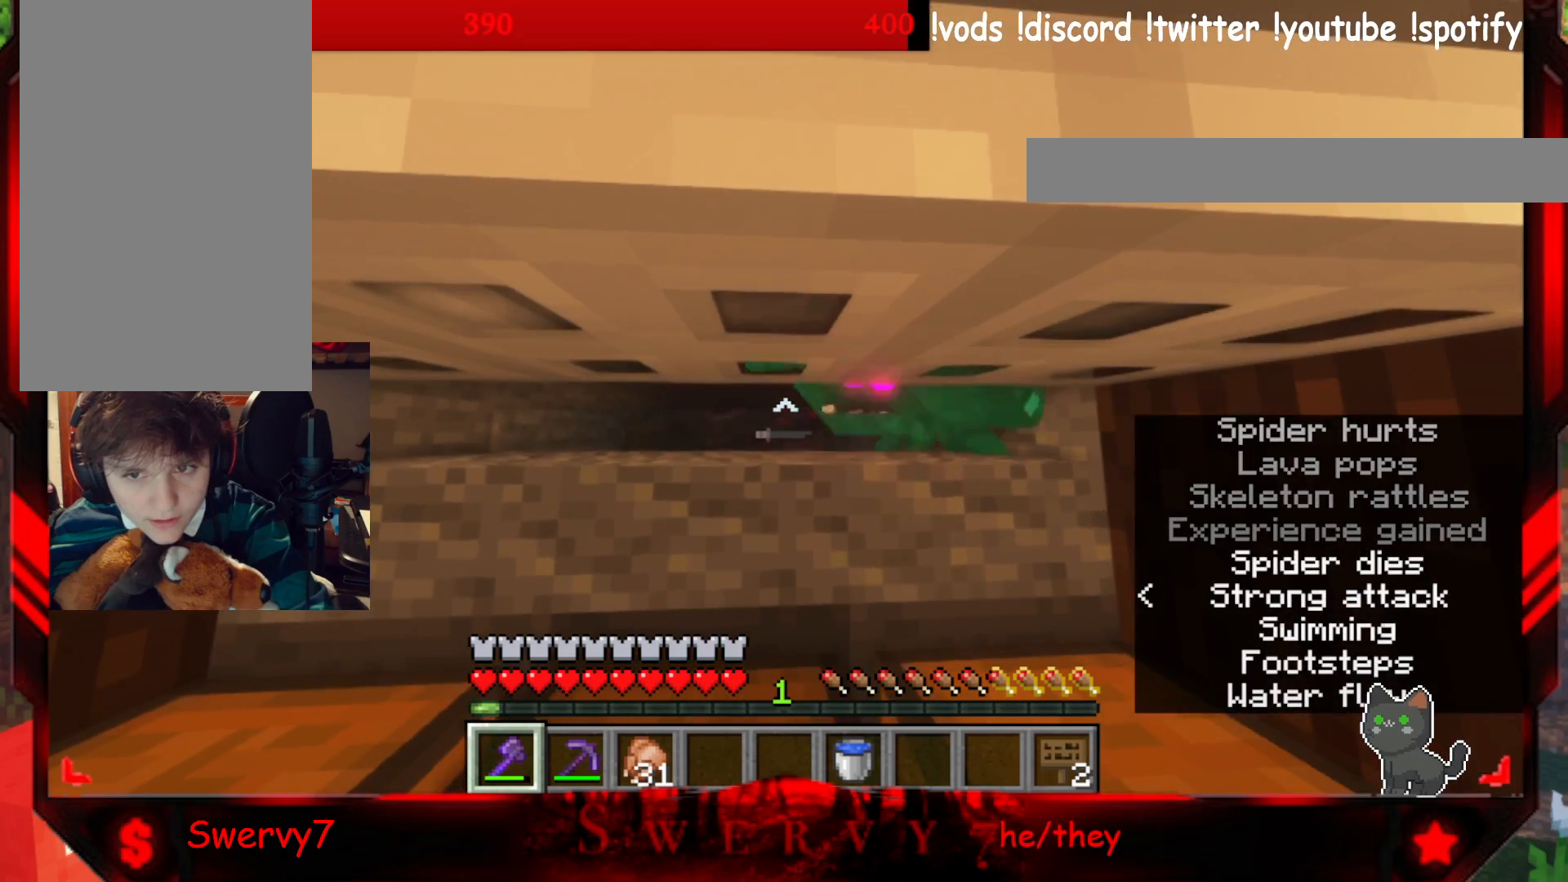
{"keys": ["w"], "mouse": [], "events": [[233, "d", "down"], [317, "w", "down"], [467, "d", "up"]]}
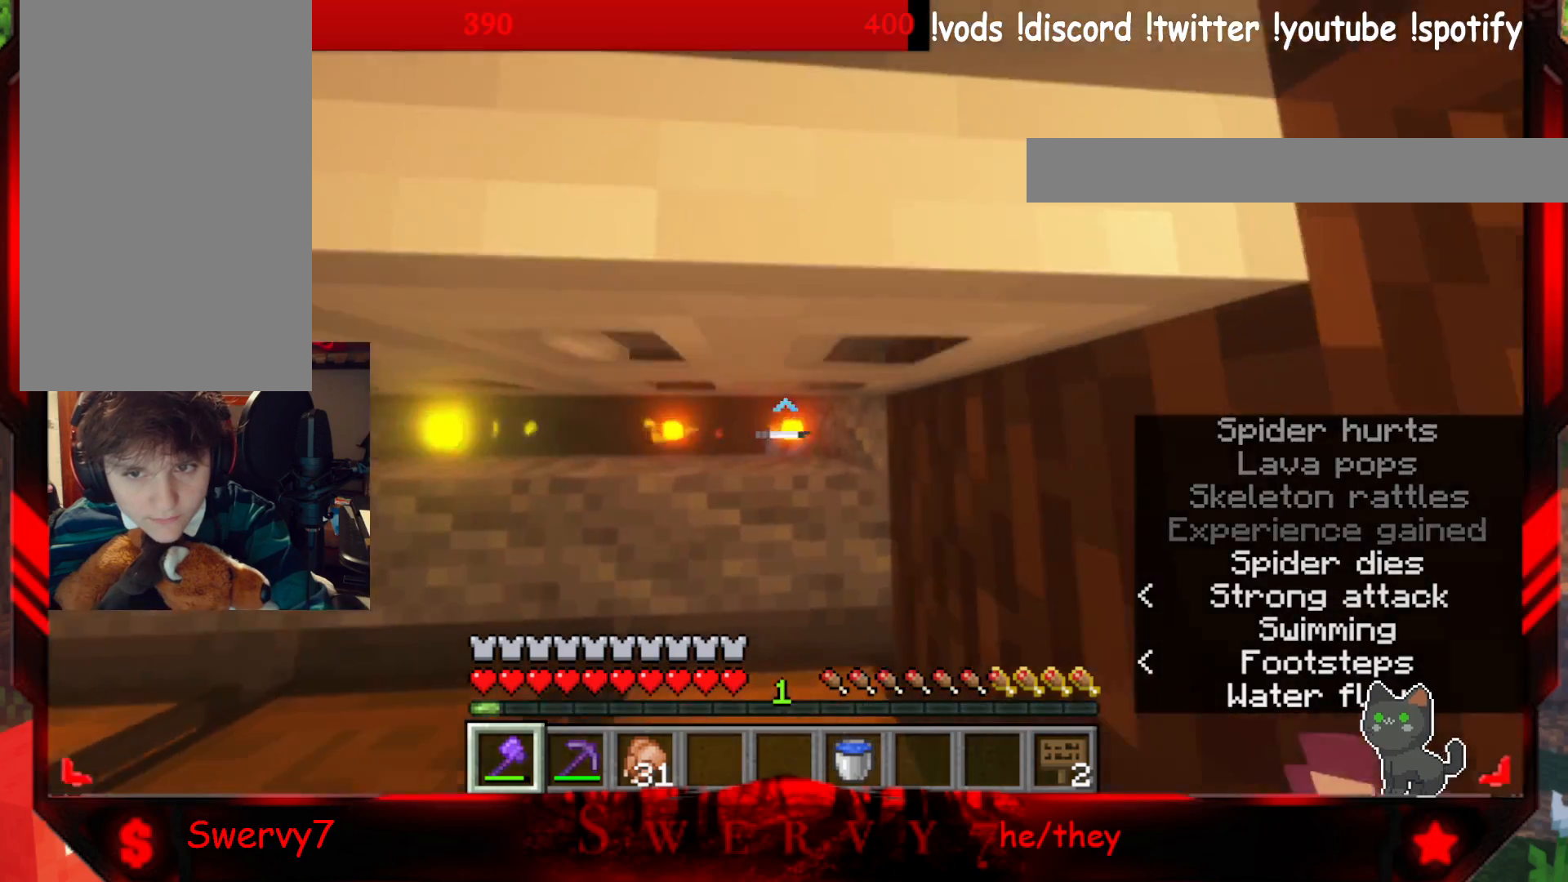
{"keys": ["a", "w"], "mouse": [], "events": [[33, "a", "down"]]}
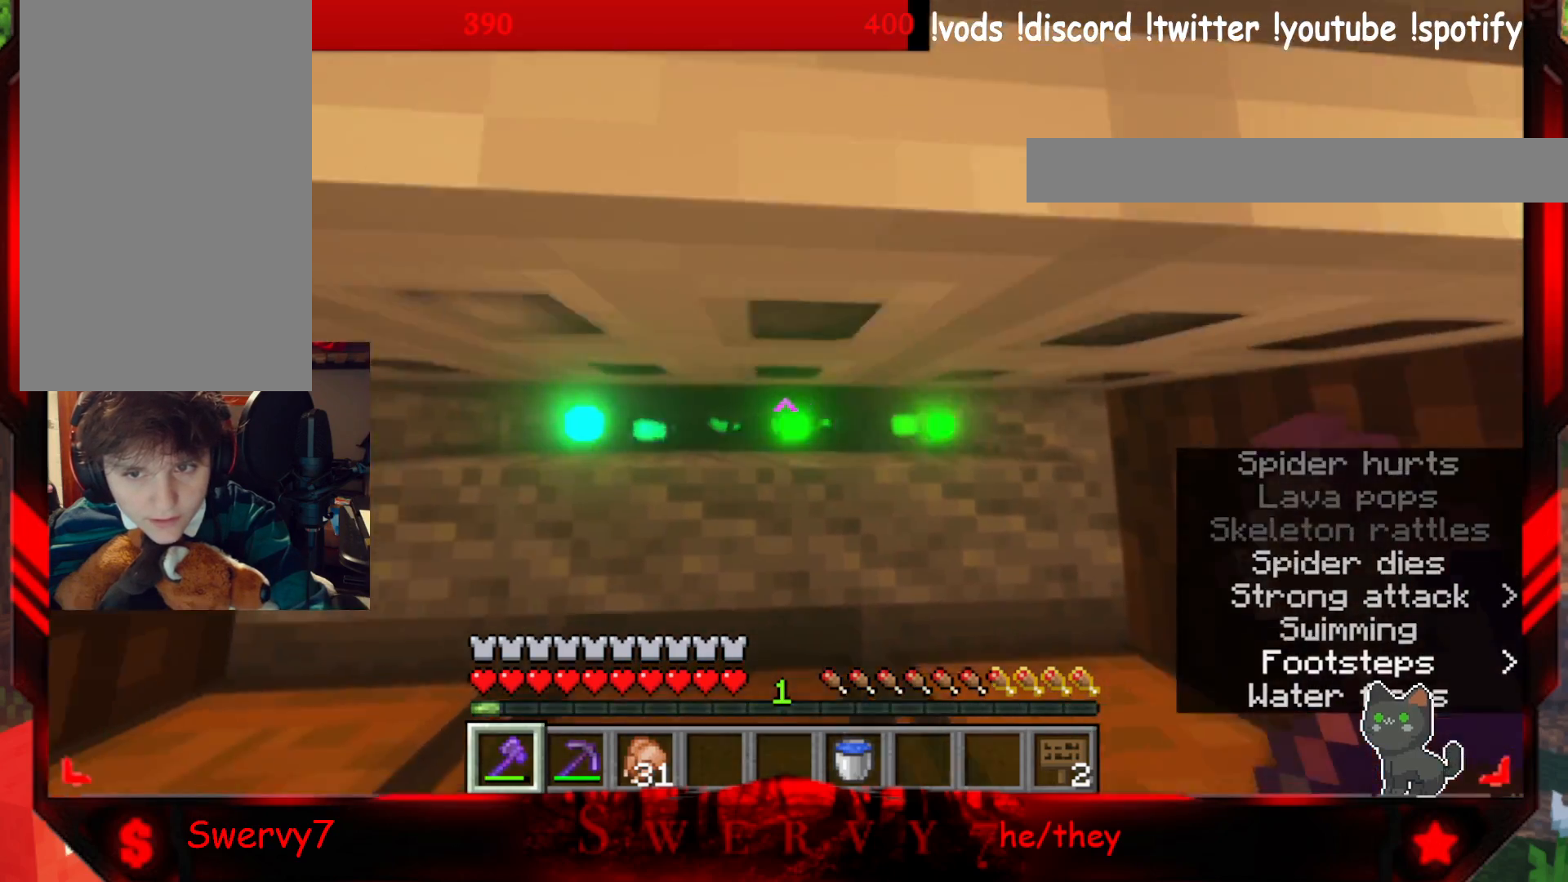
{"keys": ["w"], "mouse": [], "events": [[450, "a", "up"]]}
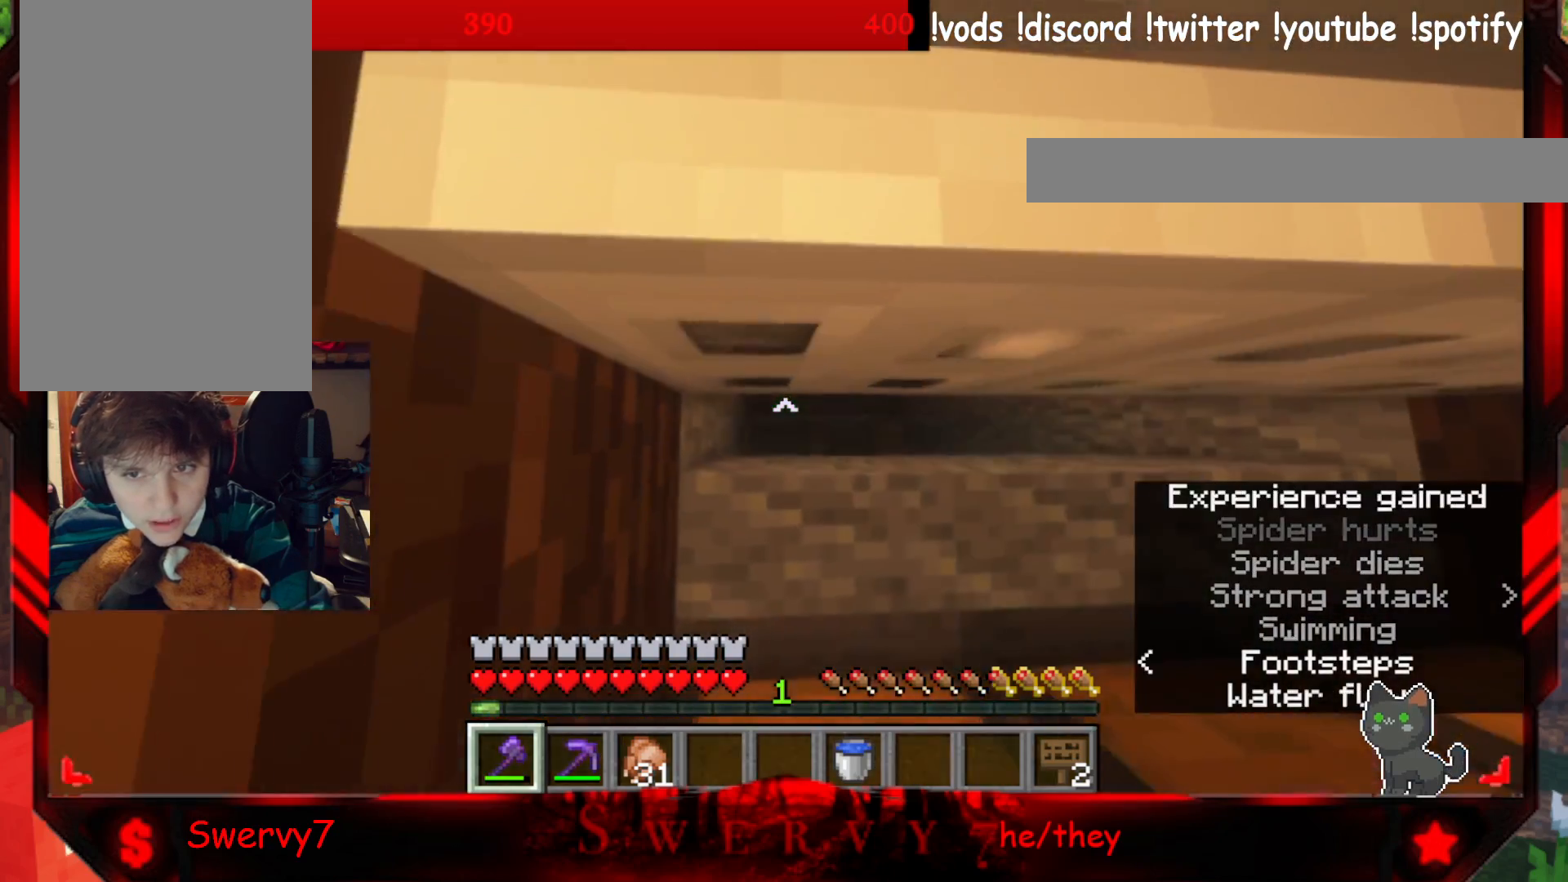
{"keys": ["d", "w"], "mouse": [], "events": [[17, "d", "down"]]}
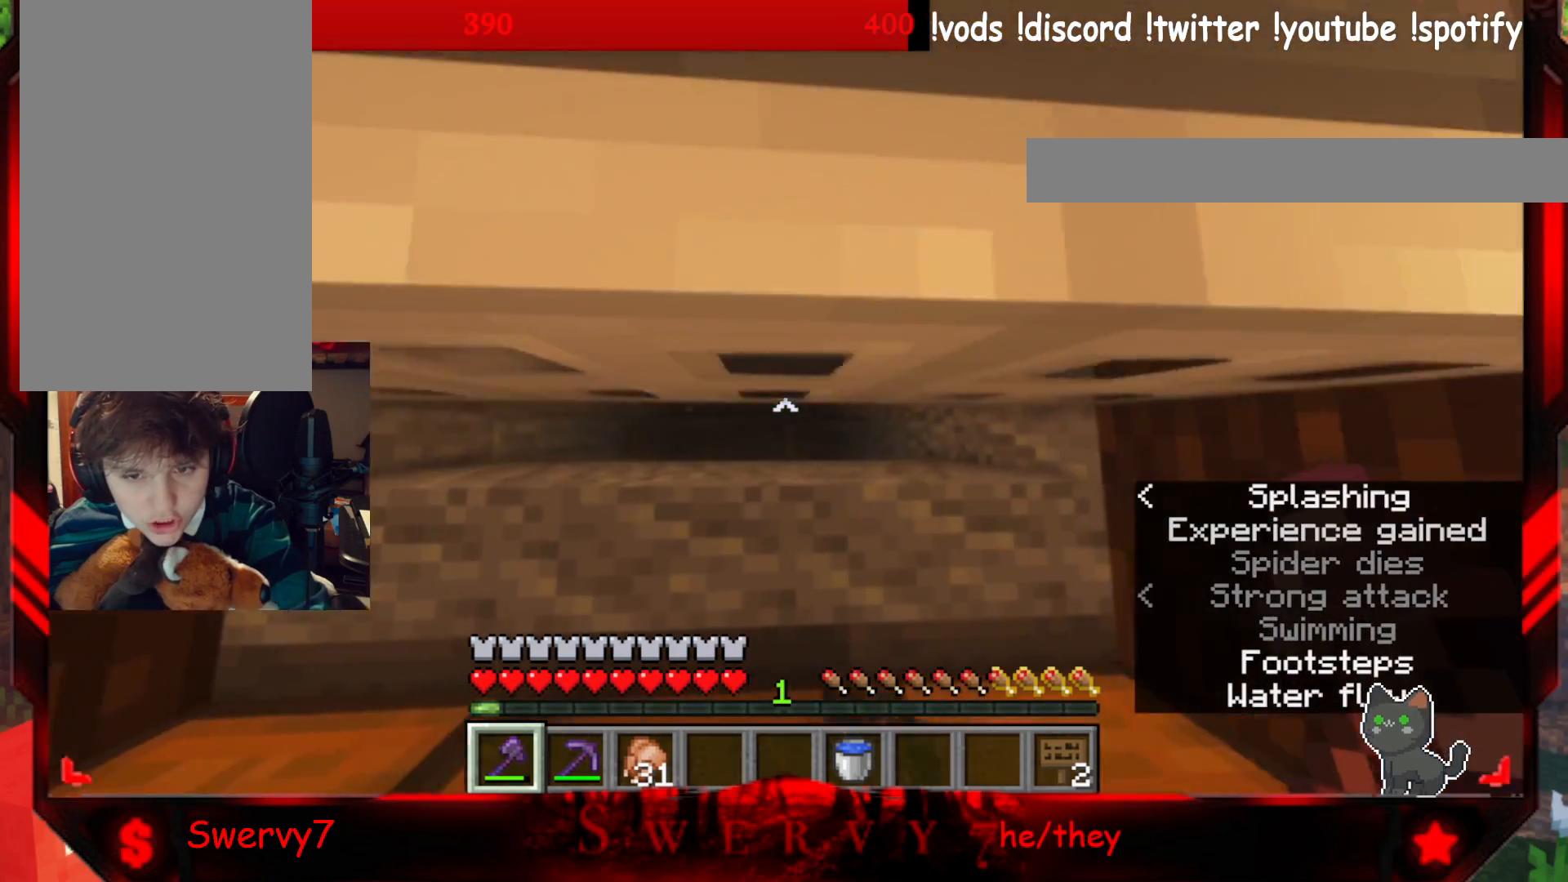
{"keys": ["a", "w"], "mouse": [], "events": [[167, "a", "down"], [217, "d", "up"]]}
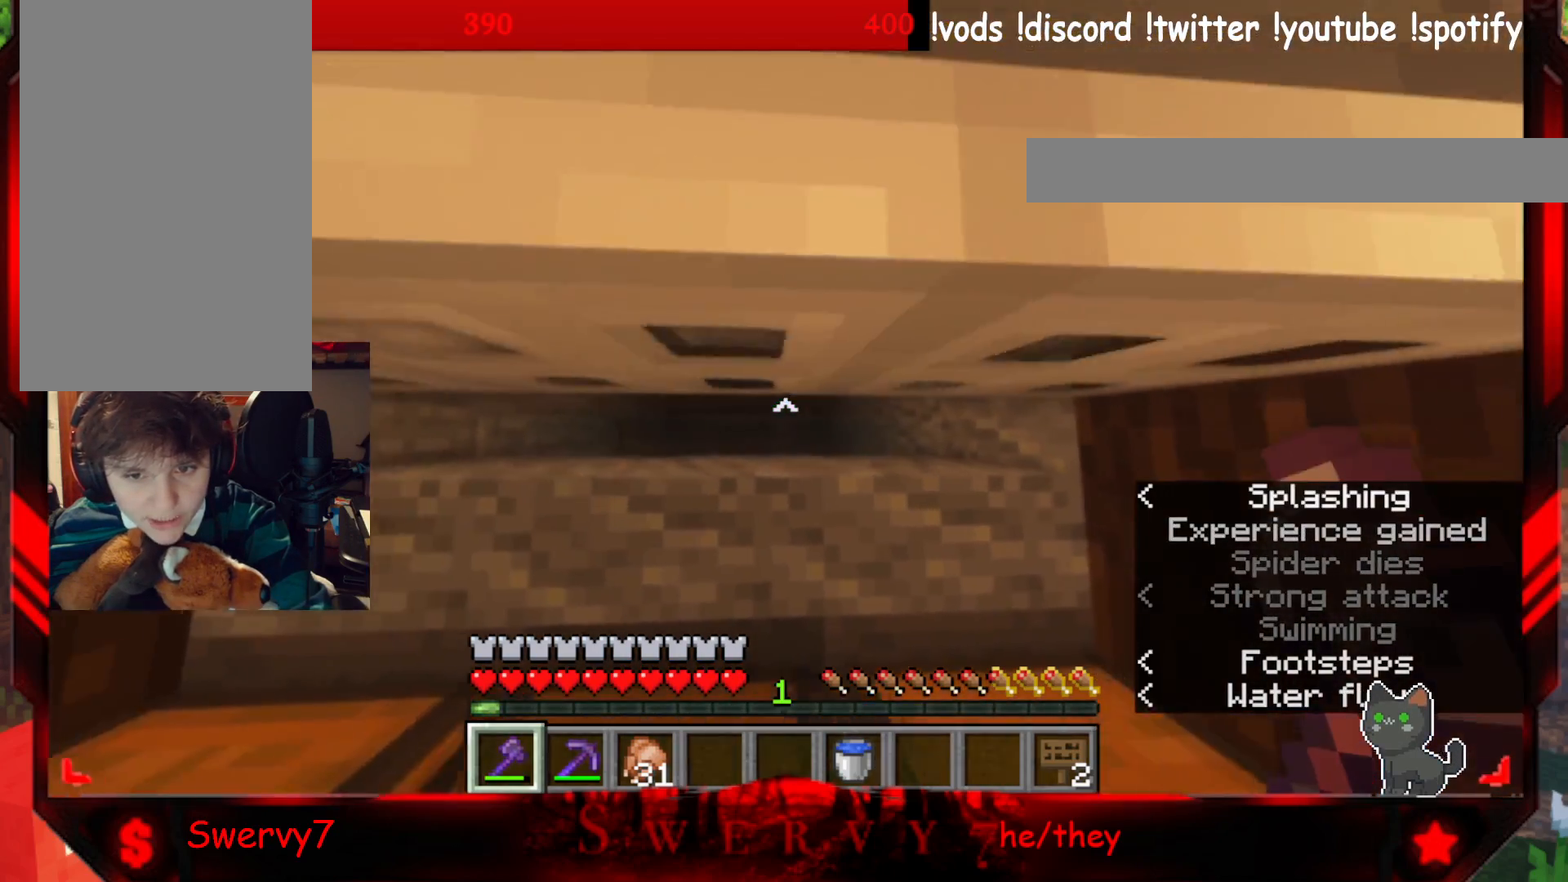
{"keys": ["d", "w"], "mouse": [], "events": [[150, "a", "up"], [233, "d", "down"]]}
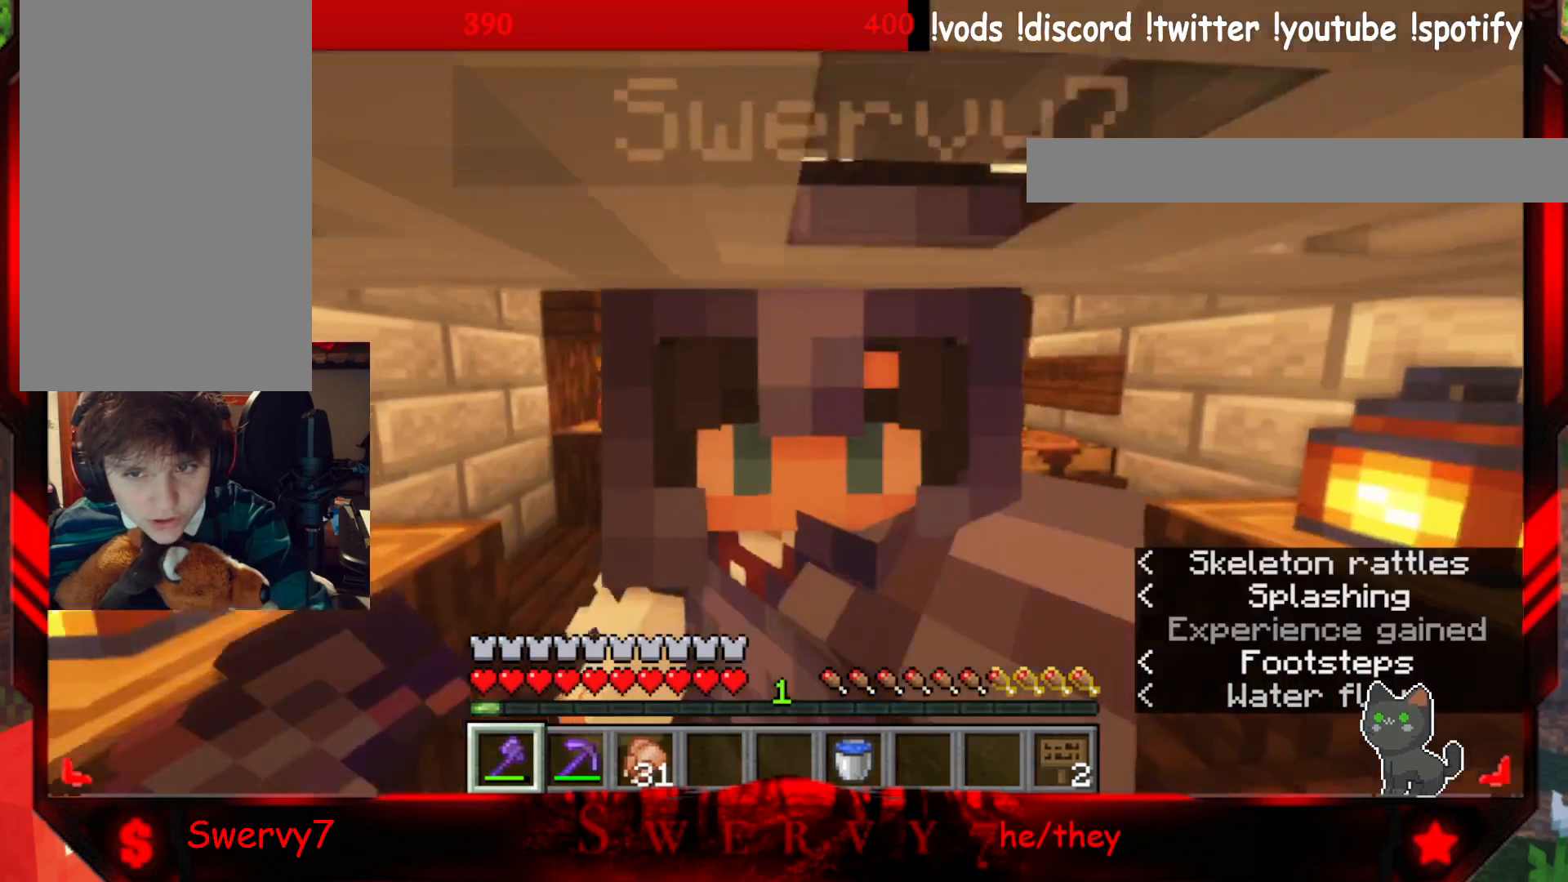
{"keys": ["a", "w"], "mouse": [], "events": [[150, "d", "up"], [233, "a", "down"]]}
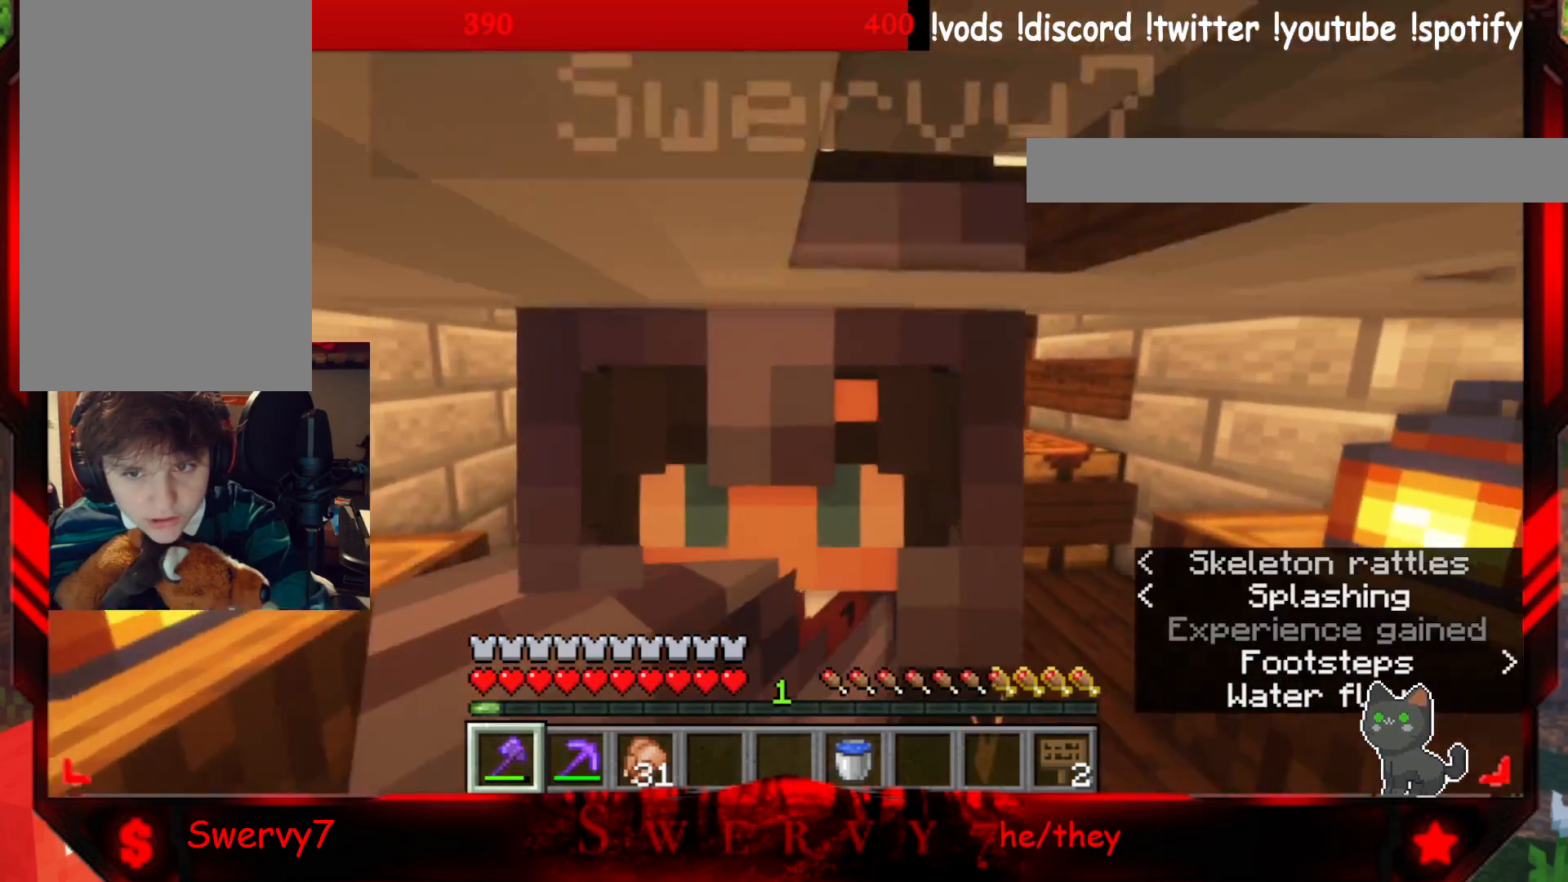
{"keys": ["d", "w"], "mouse": [], "events": [[217, "a", "up"], [267, "d", "down"]]}
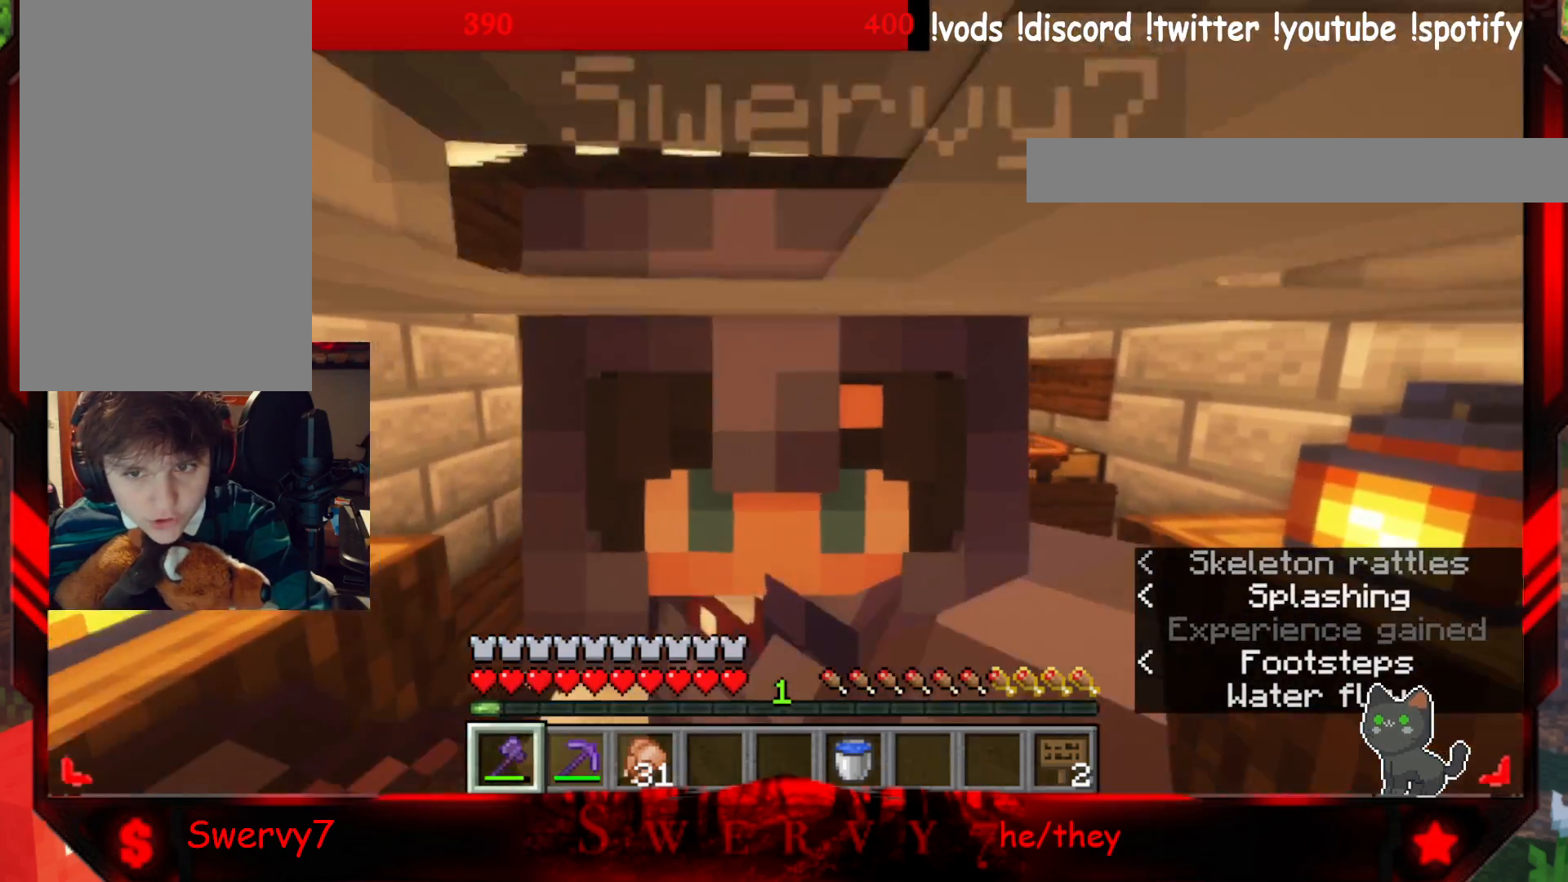
{"keys": ["a", "w"], "mouse": [], "events": [[183, "a", "down"], [183, "d", "up"]]}
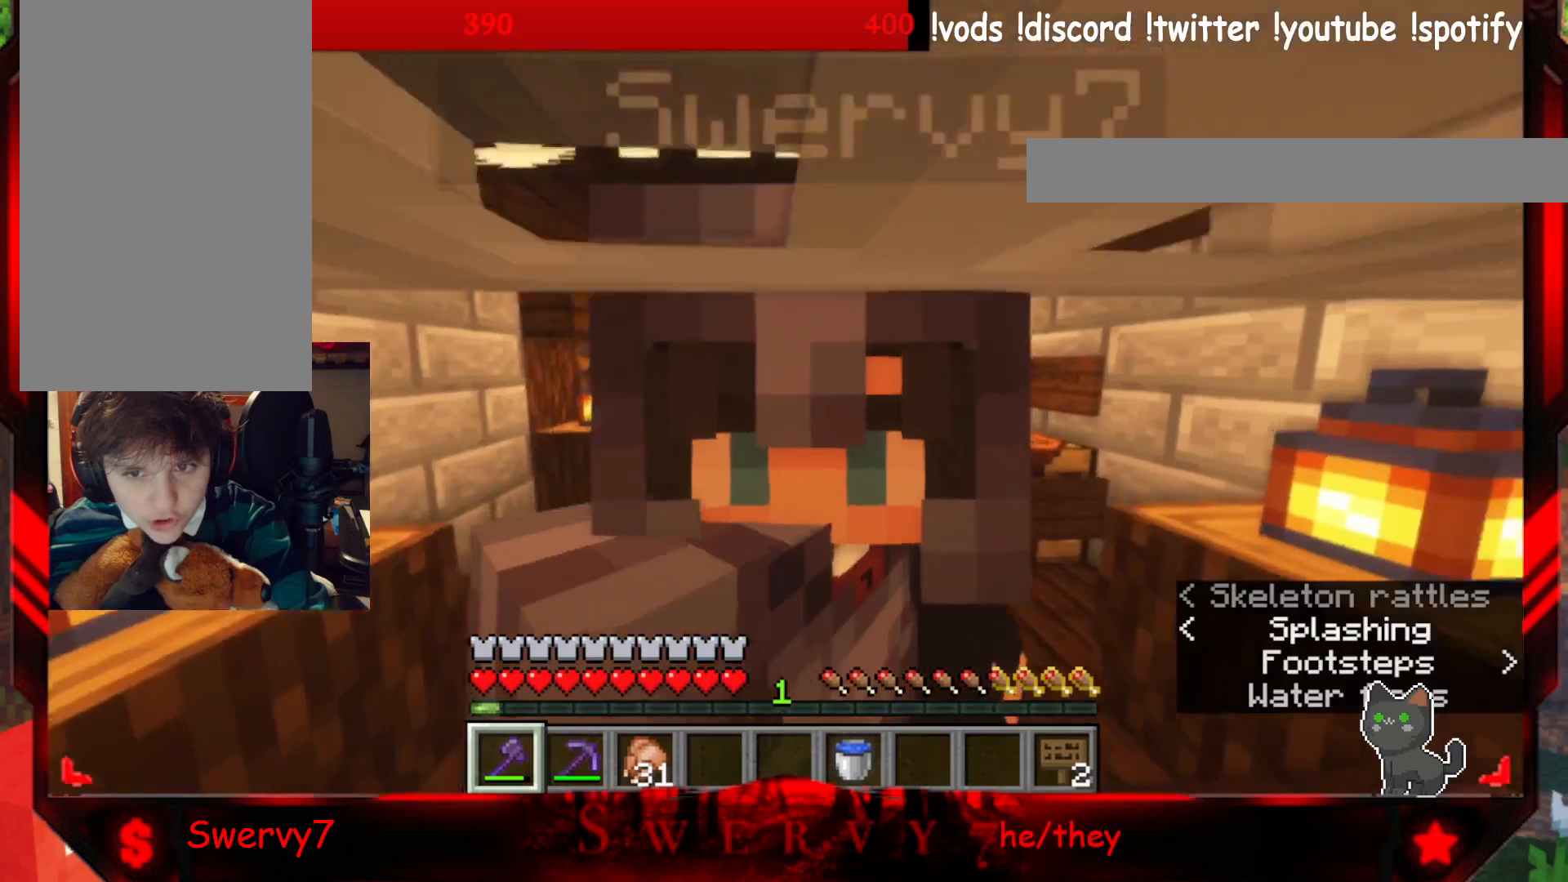
{"keys": ["w"], "mouse": [], "events": [[100, "a", "up"]]}
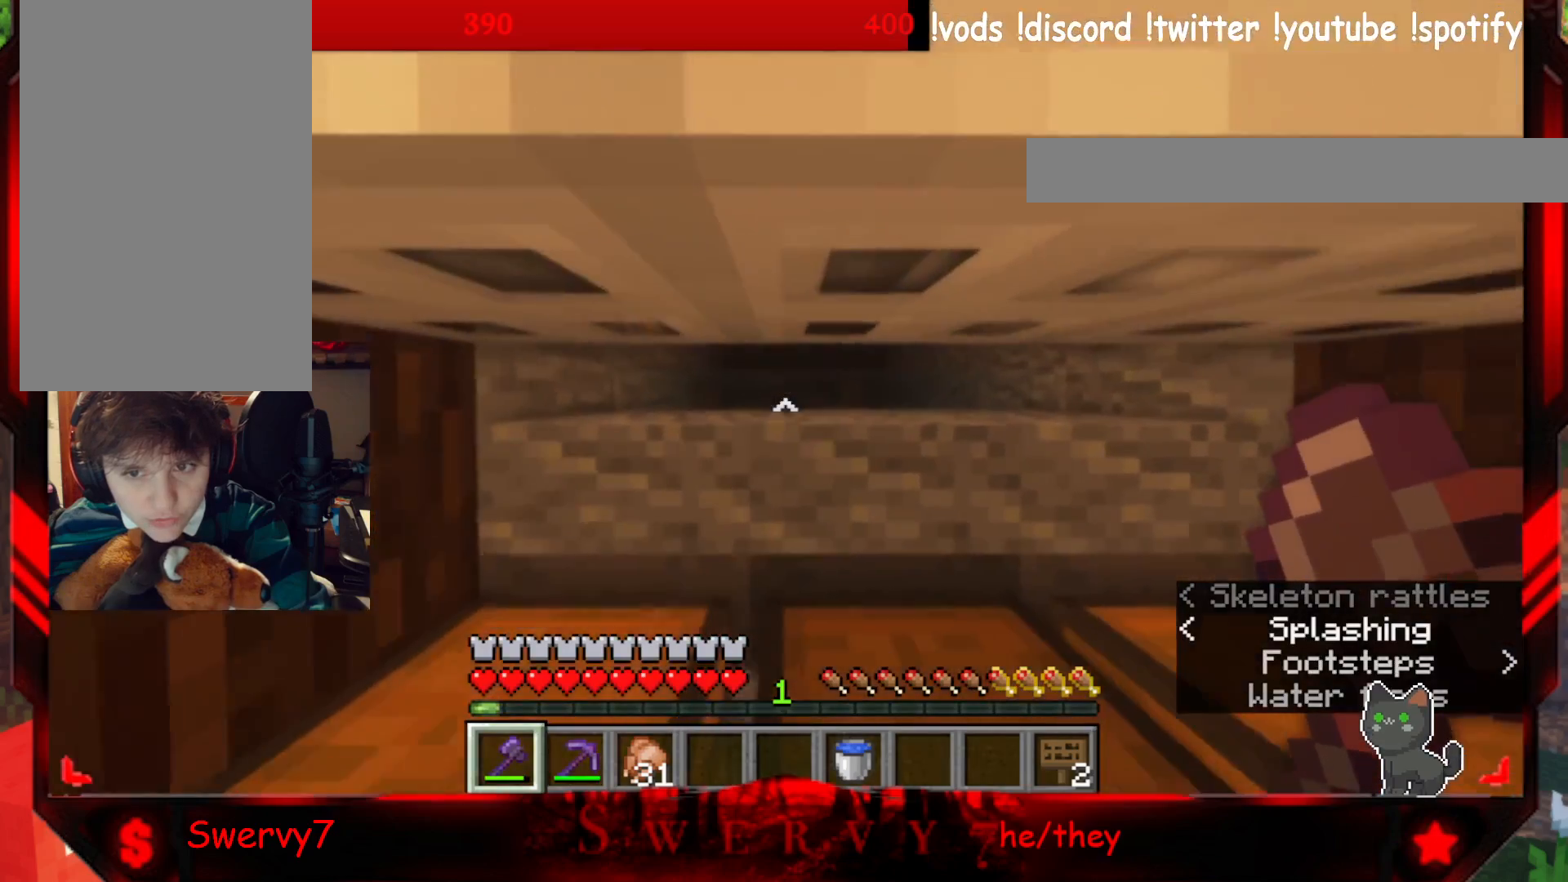
{"keys": ["d", "w"], "mouse": [], "events": [[450, "d", "down"]]}
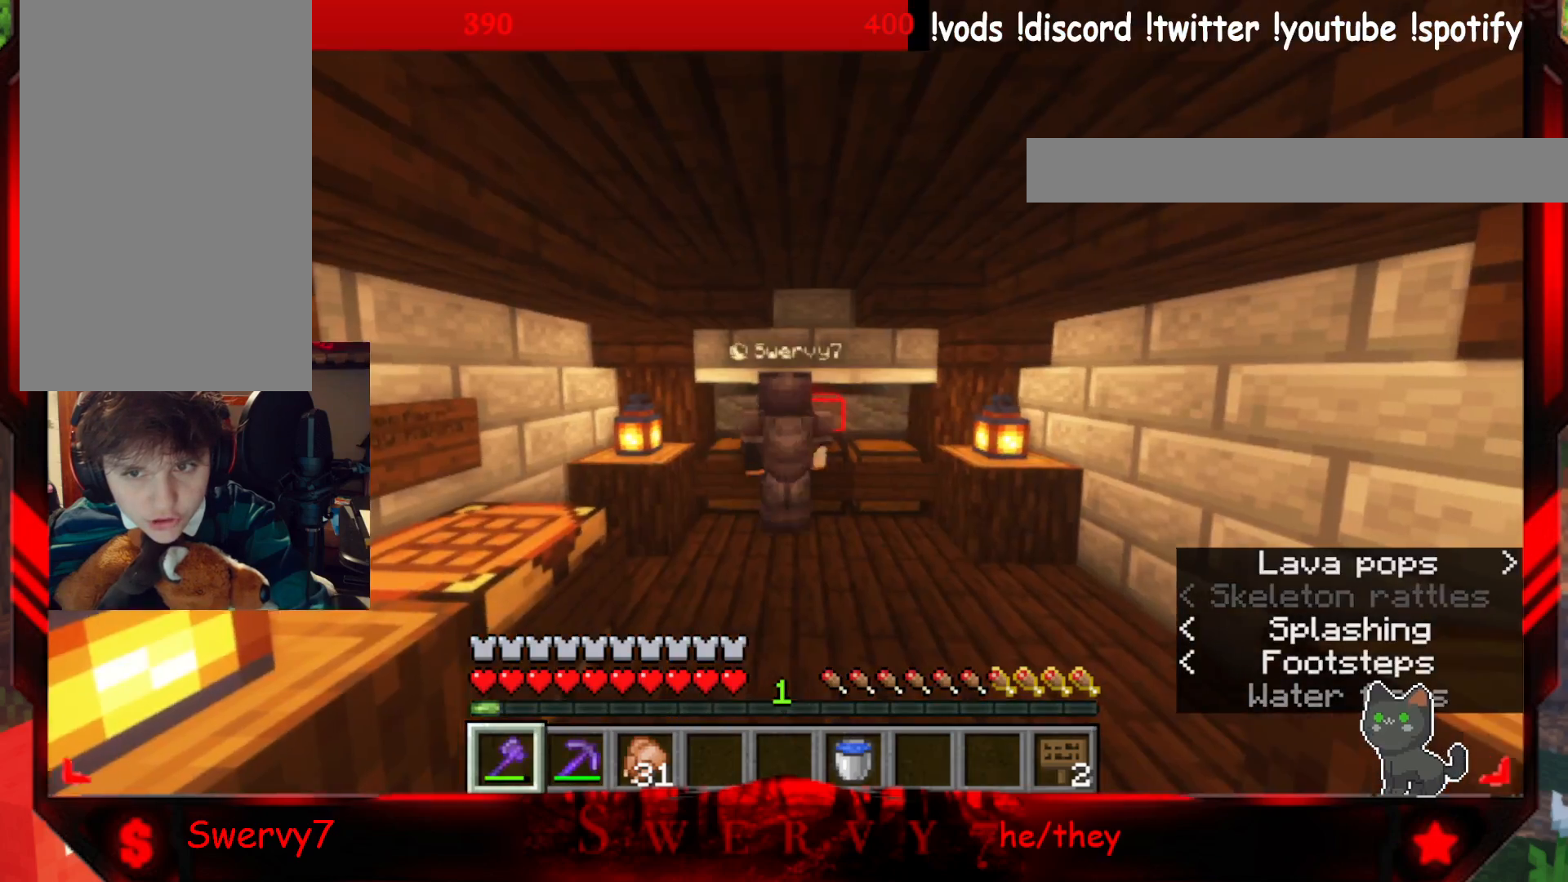
{"keys": ["s"], "mouse": [], "events": [[183, "w", "up"], [367, "s", "down"], [467, "d", "up"]]}
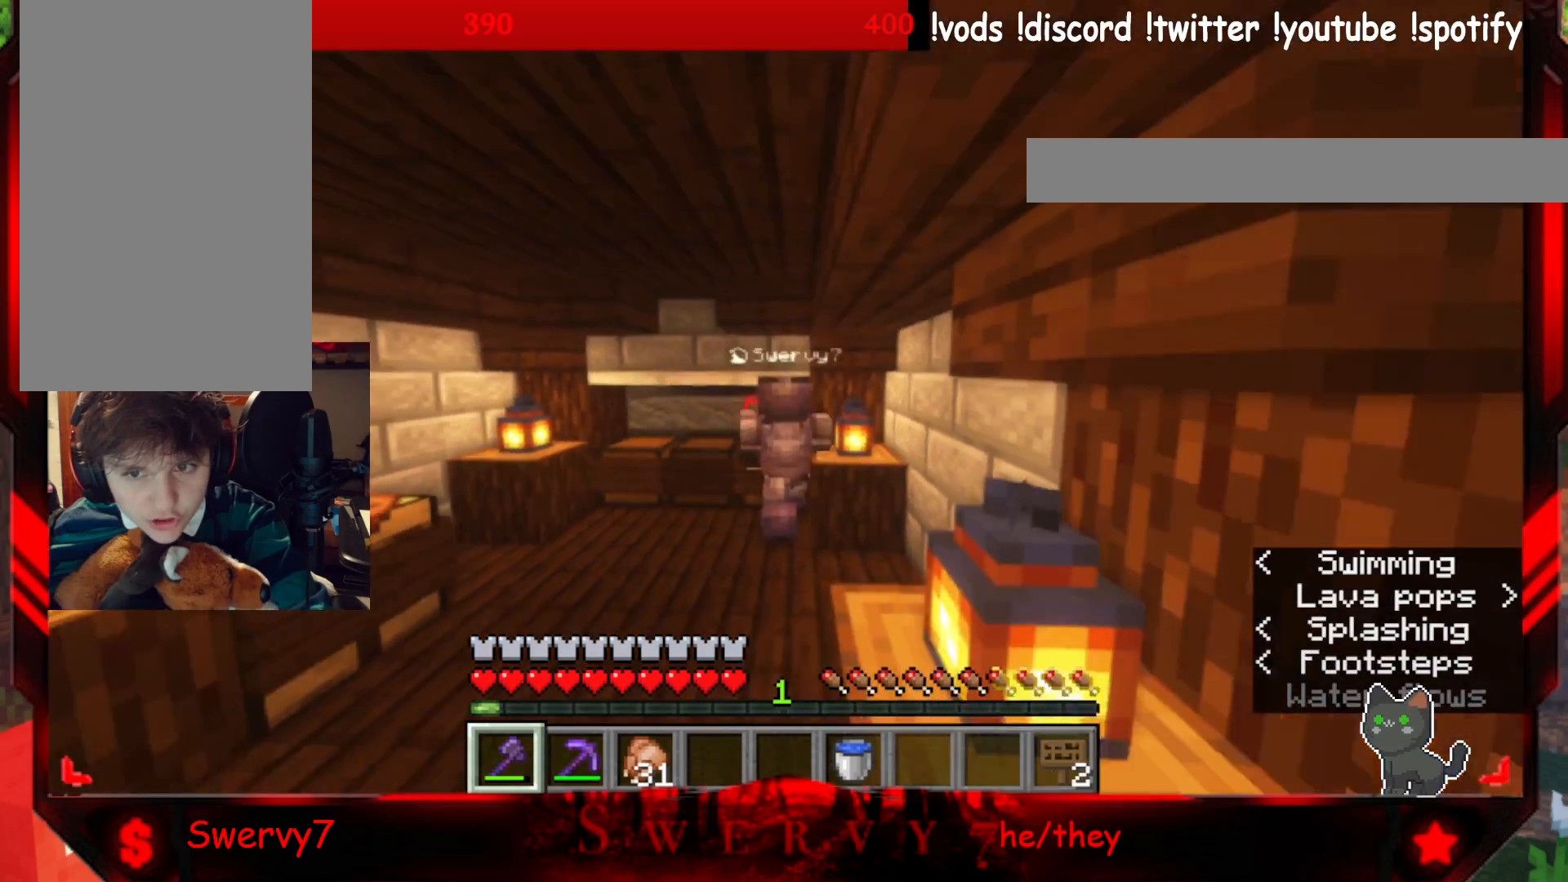
{"keys": ["d", "w"], "mouse": [], "events": [[200, "d", "down"], [333, "s", "up"], [467, "w", "down"]]}